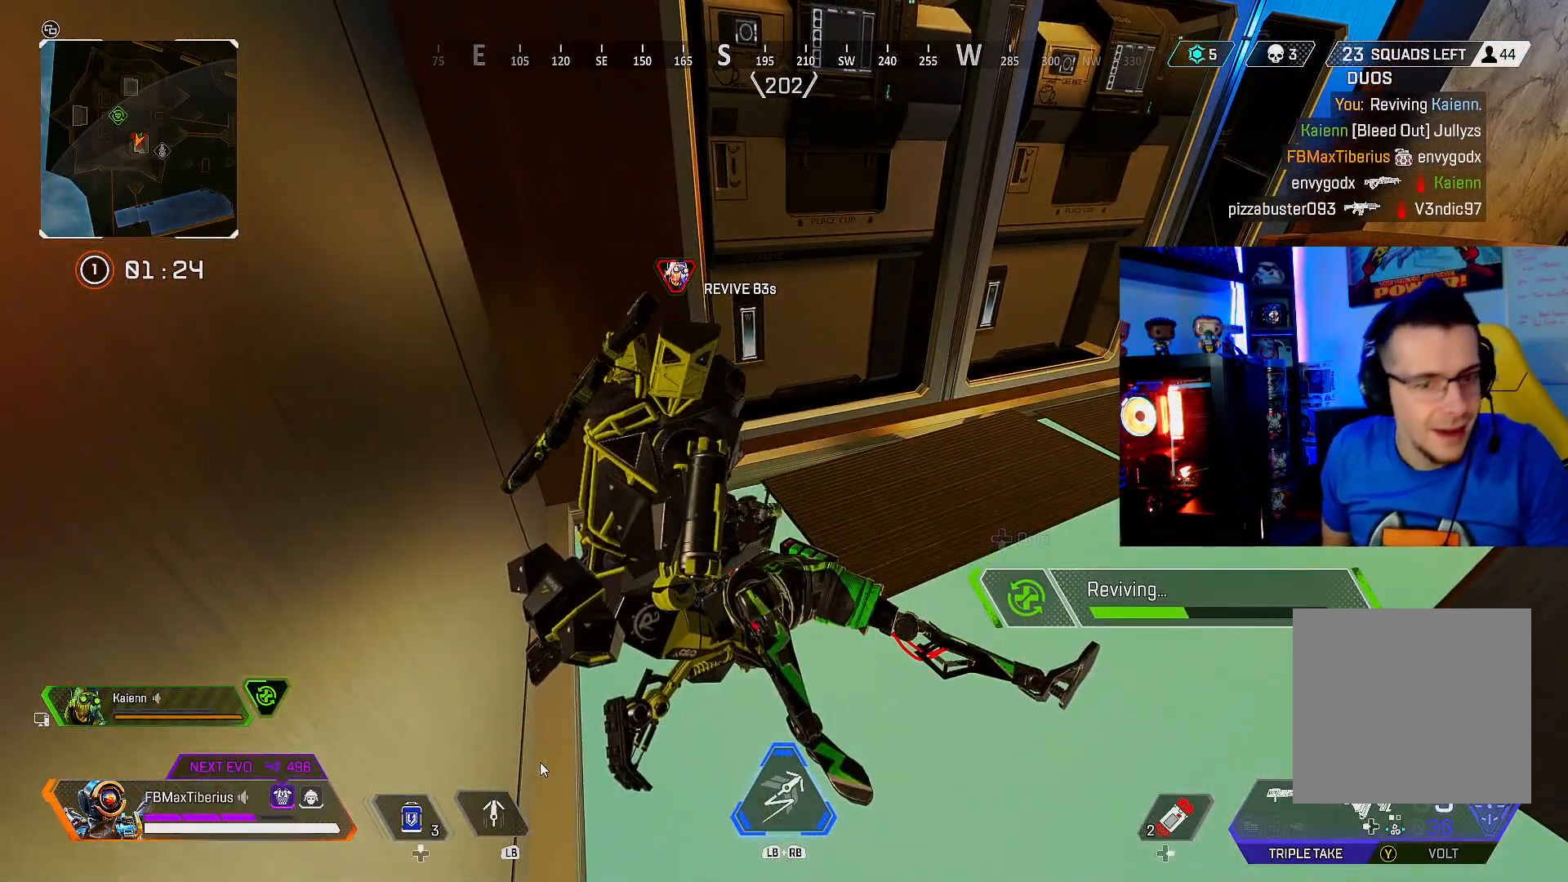
Gameplay with a controller (Xbox layout); each line is a JSON object with the inputs held at the frame after it. "events" lists button and stick changes between this image and that frame as [ms after this image, input, new state], when the widget could be followed in between. Not read: R3.
{"buttons": ["X"], "left_stick": "center", "right_stick": "center", "events": []}
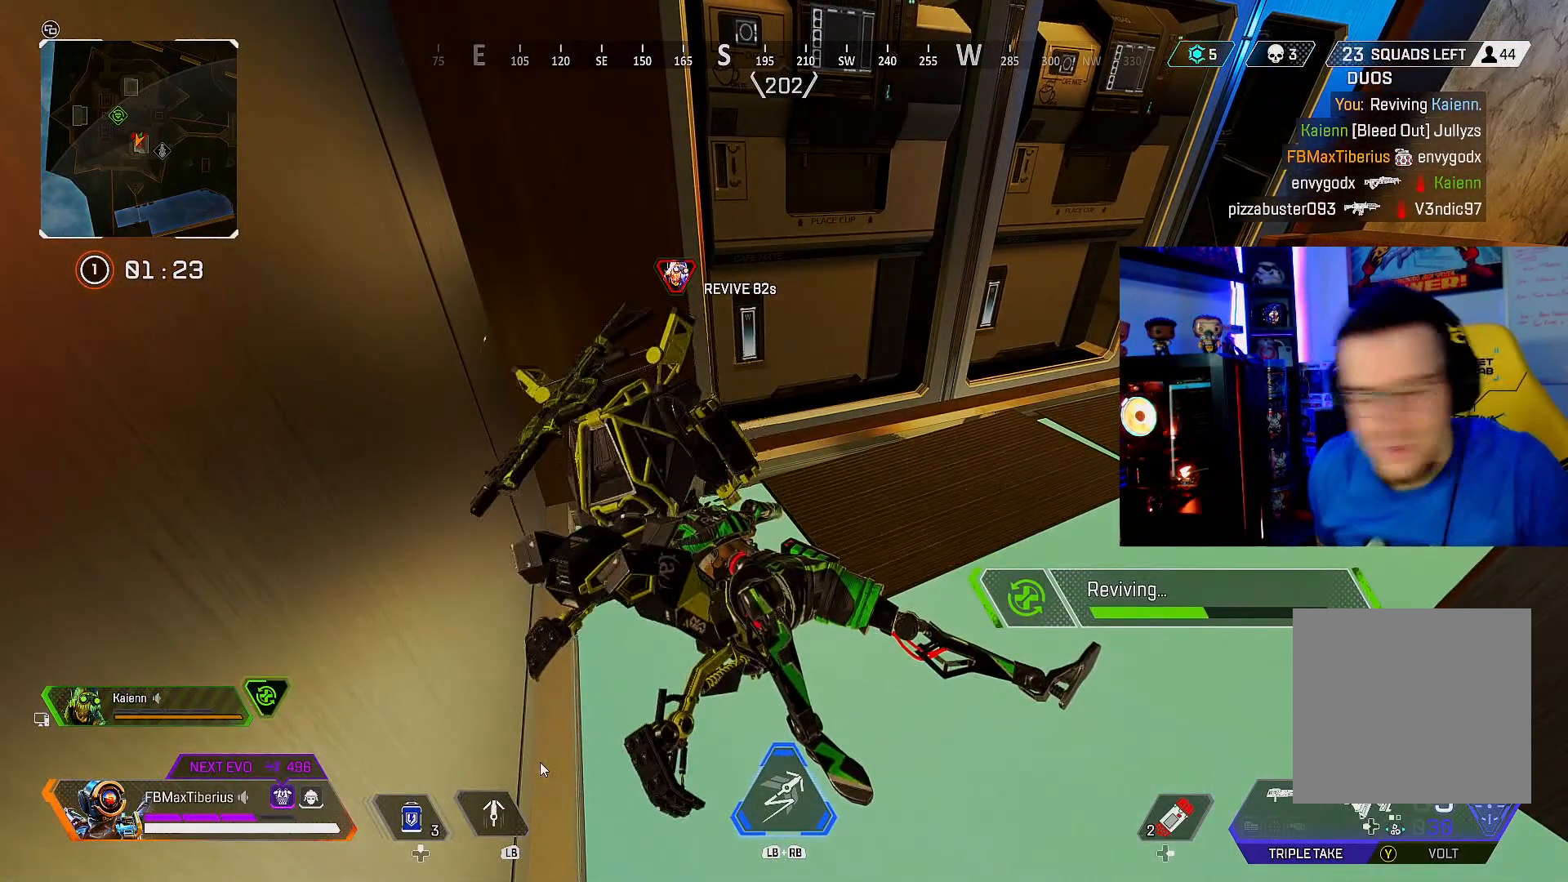
{"buttons": ["X"], "left_stick": "center", "right_stick": "center", "events": []}
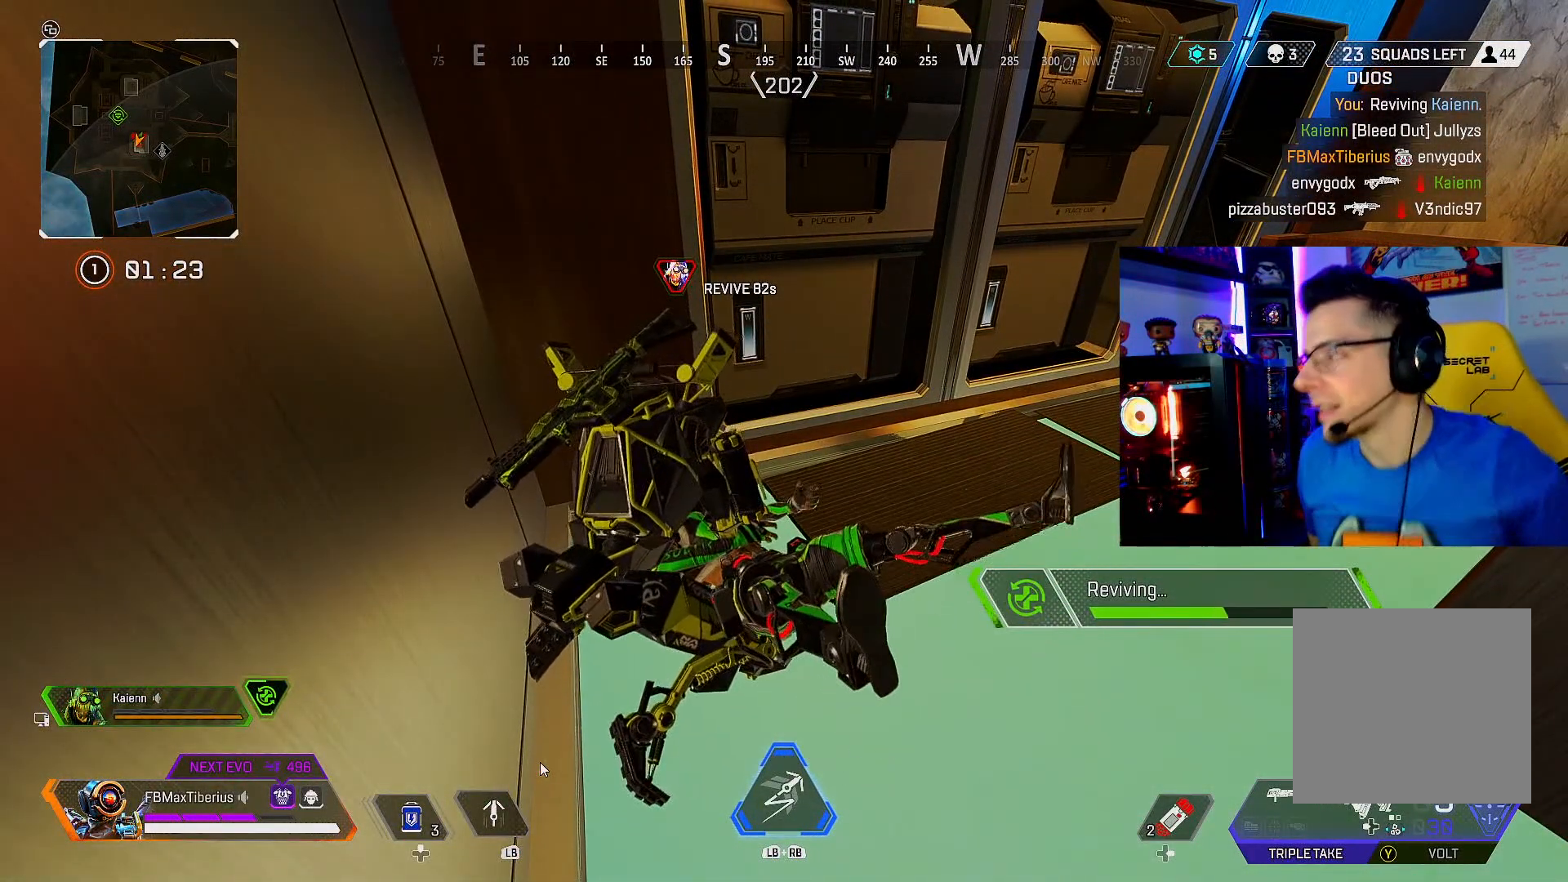
{"buttons": ["X"], "left_stick": "center", "right_stick": "center", "events": []}
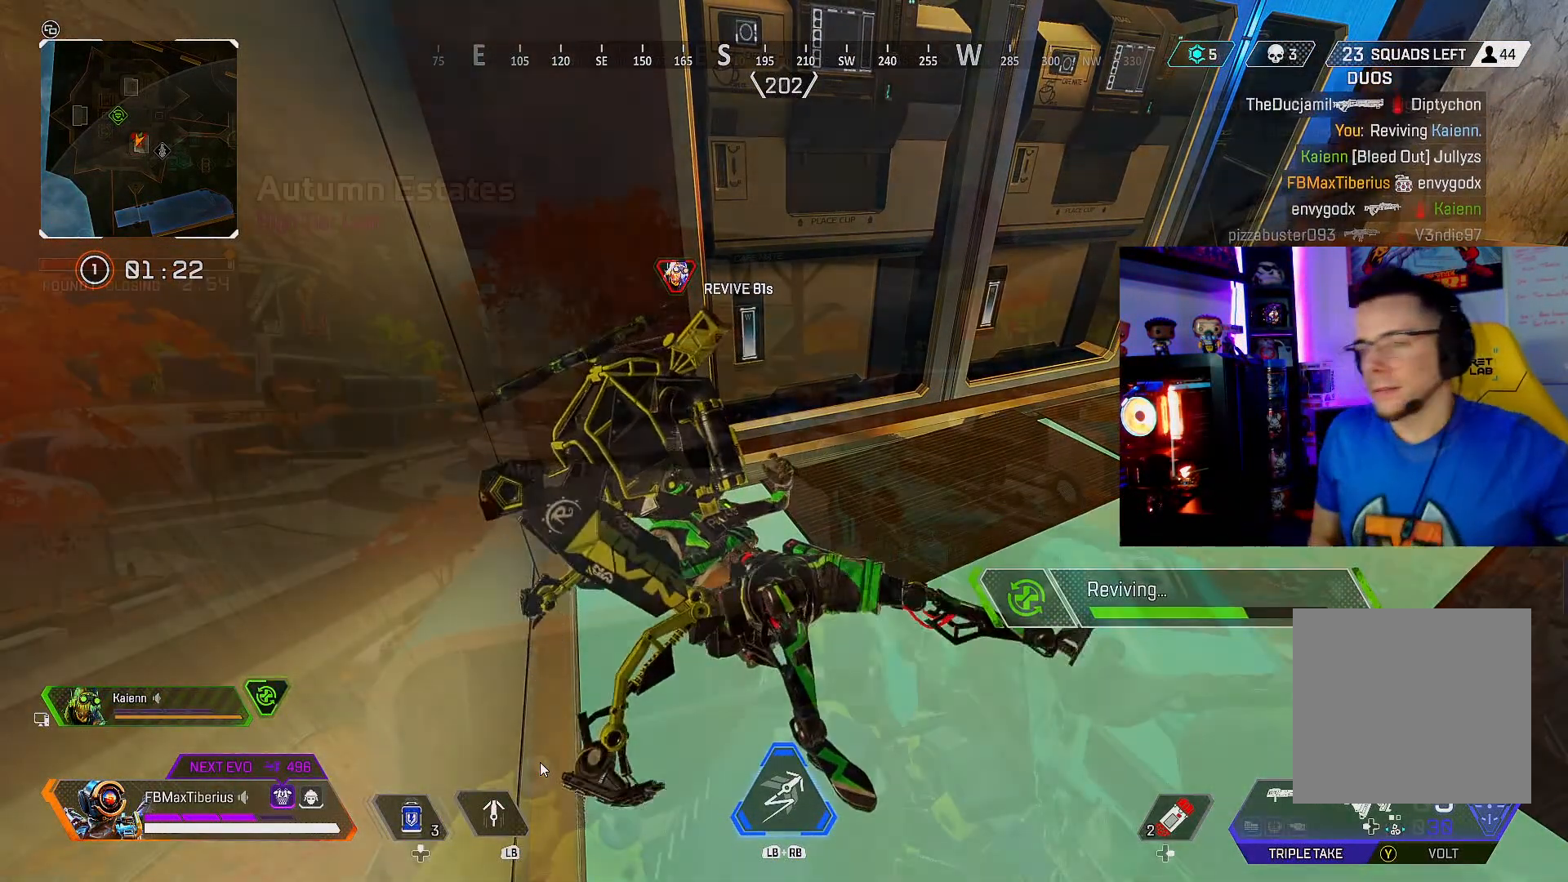
{"buttons": ["X", "L2"], "left_stick": "center", "right_stick": "center", "events": [[100, "L2", "down"]]}
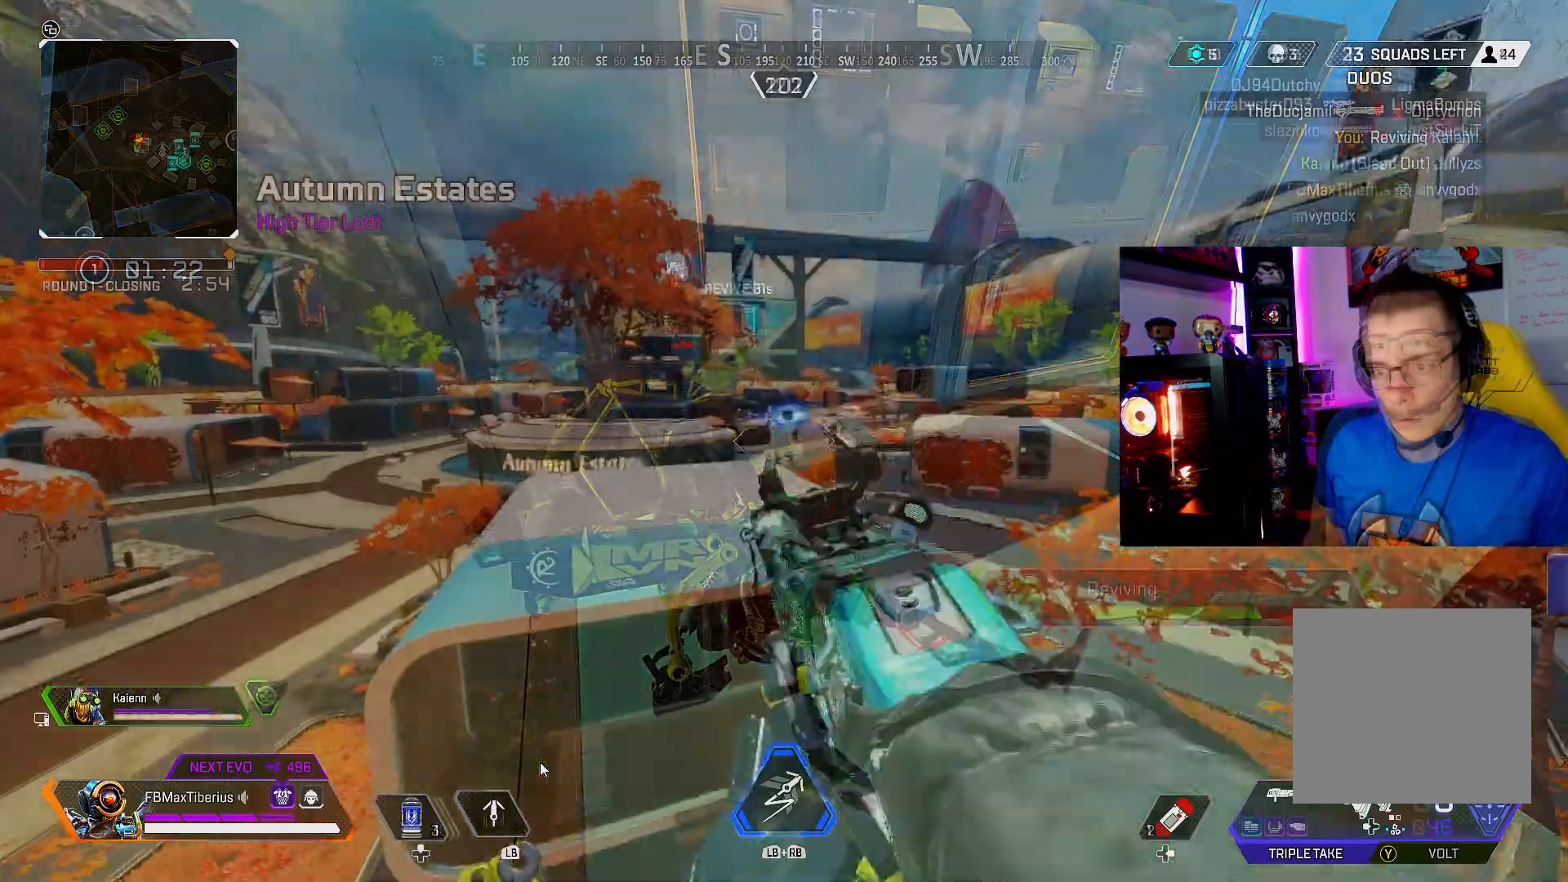
{"buttons": ["L2"], "left_stick": "center", "right_stick": "center", "events": [[267, "X", "up"], [267, "right_stick", "up"], [467, "right_stick", "center"]]}
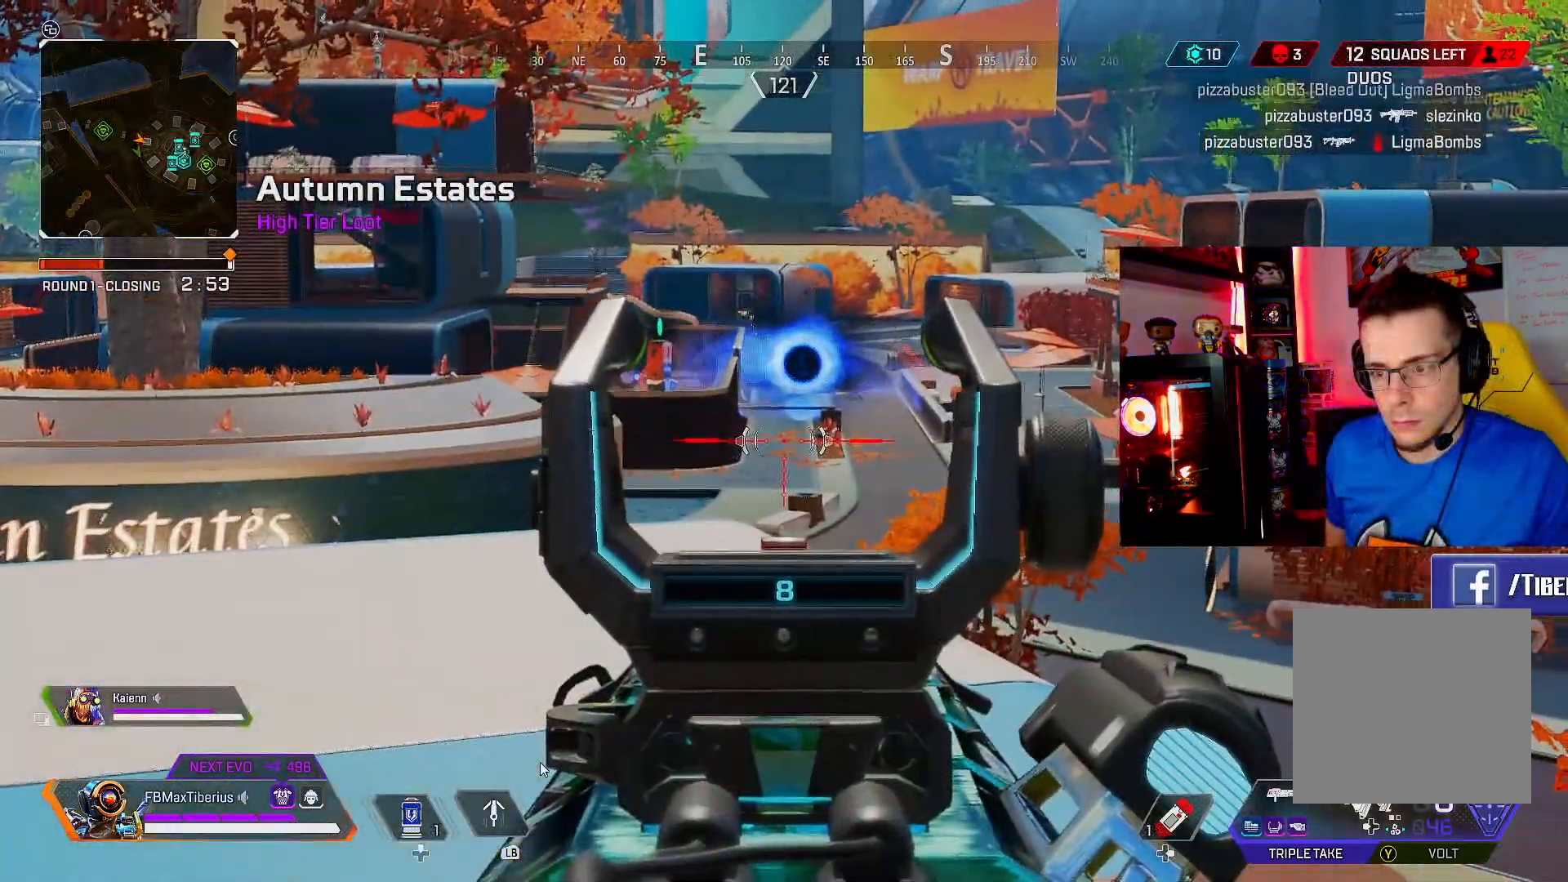
{"buttons": ["L2"], "left_stick": "center", "right_stick": "center", "events": [[200, "right_stick", "up-left"], [433, "right_stick", "center"]]}
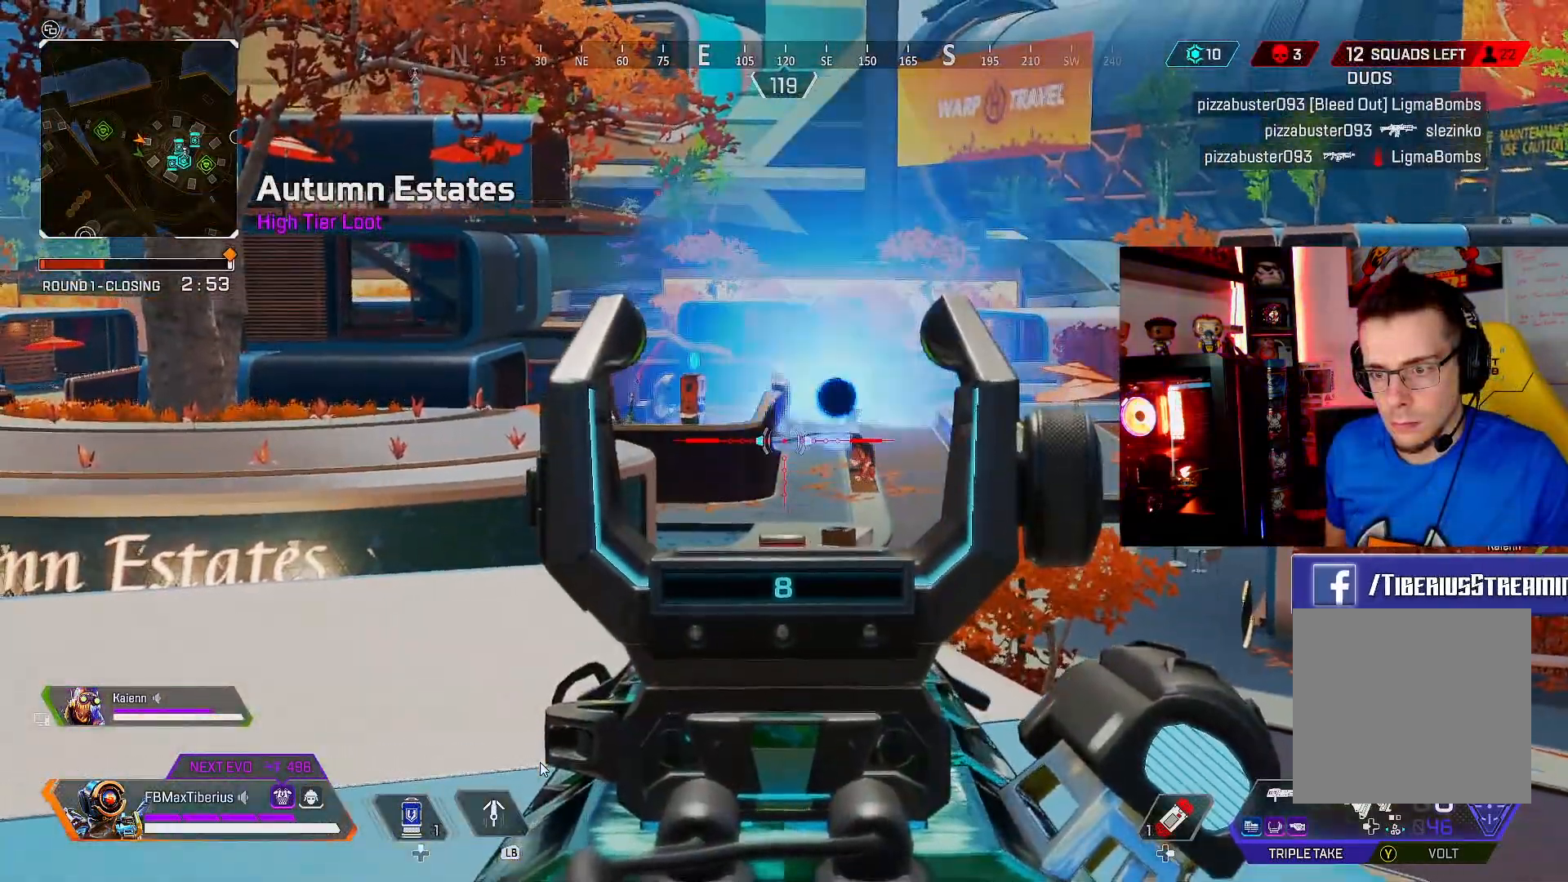
{"buttons": ["L2"], "left_stick": "center", "right_stick": "center", "events": []}
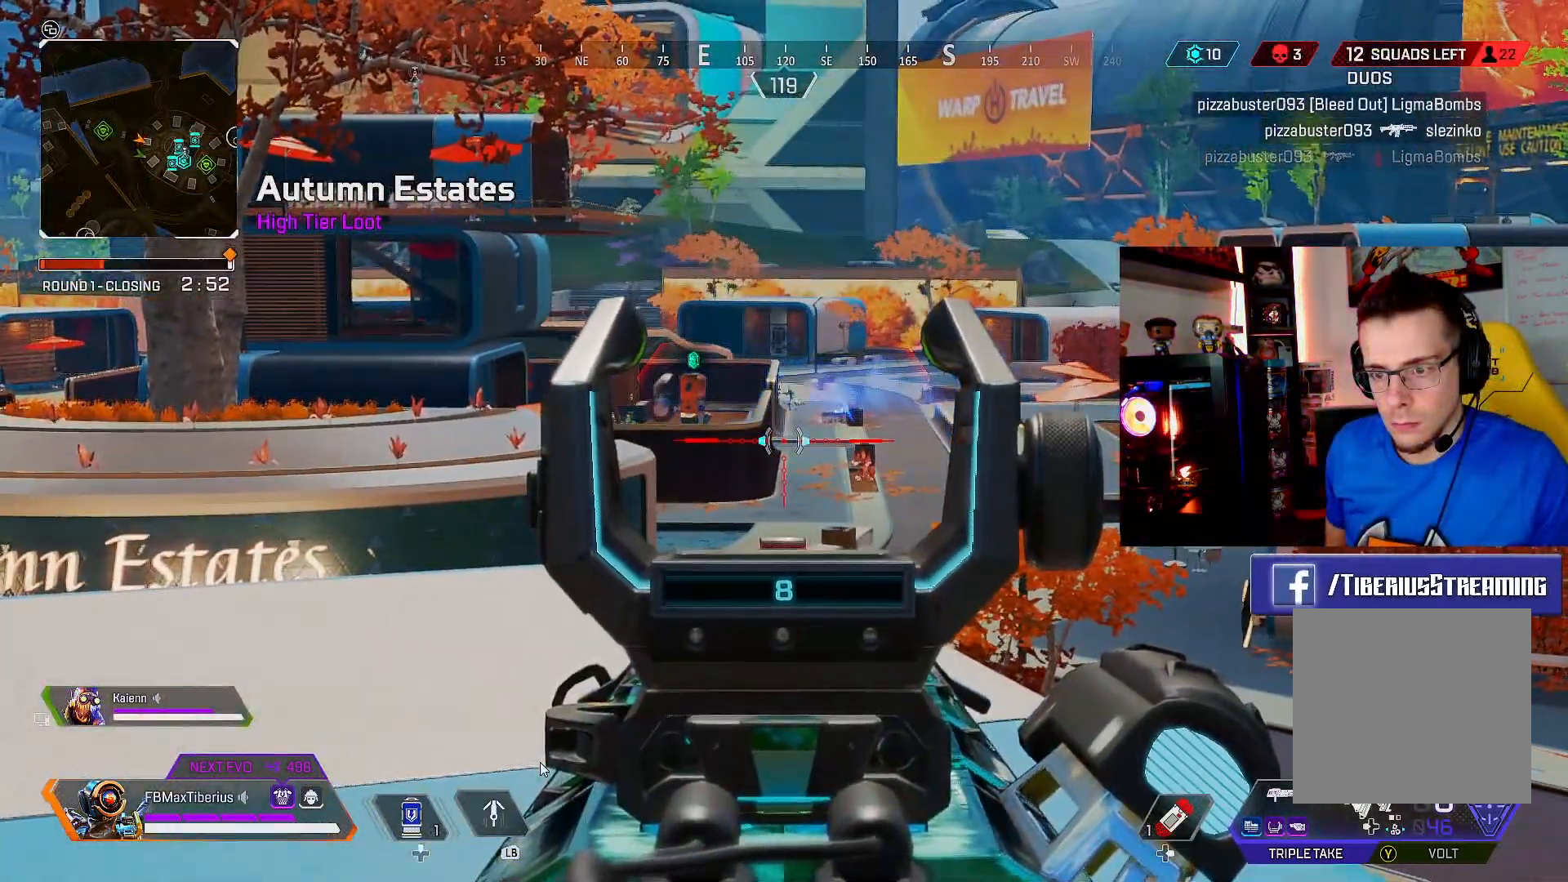
{"buttons": ["L2"], "left_stick": "center", "right_stick": "up", "events": [[333, "right_stick", "up"]]}
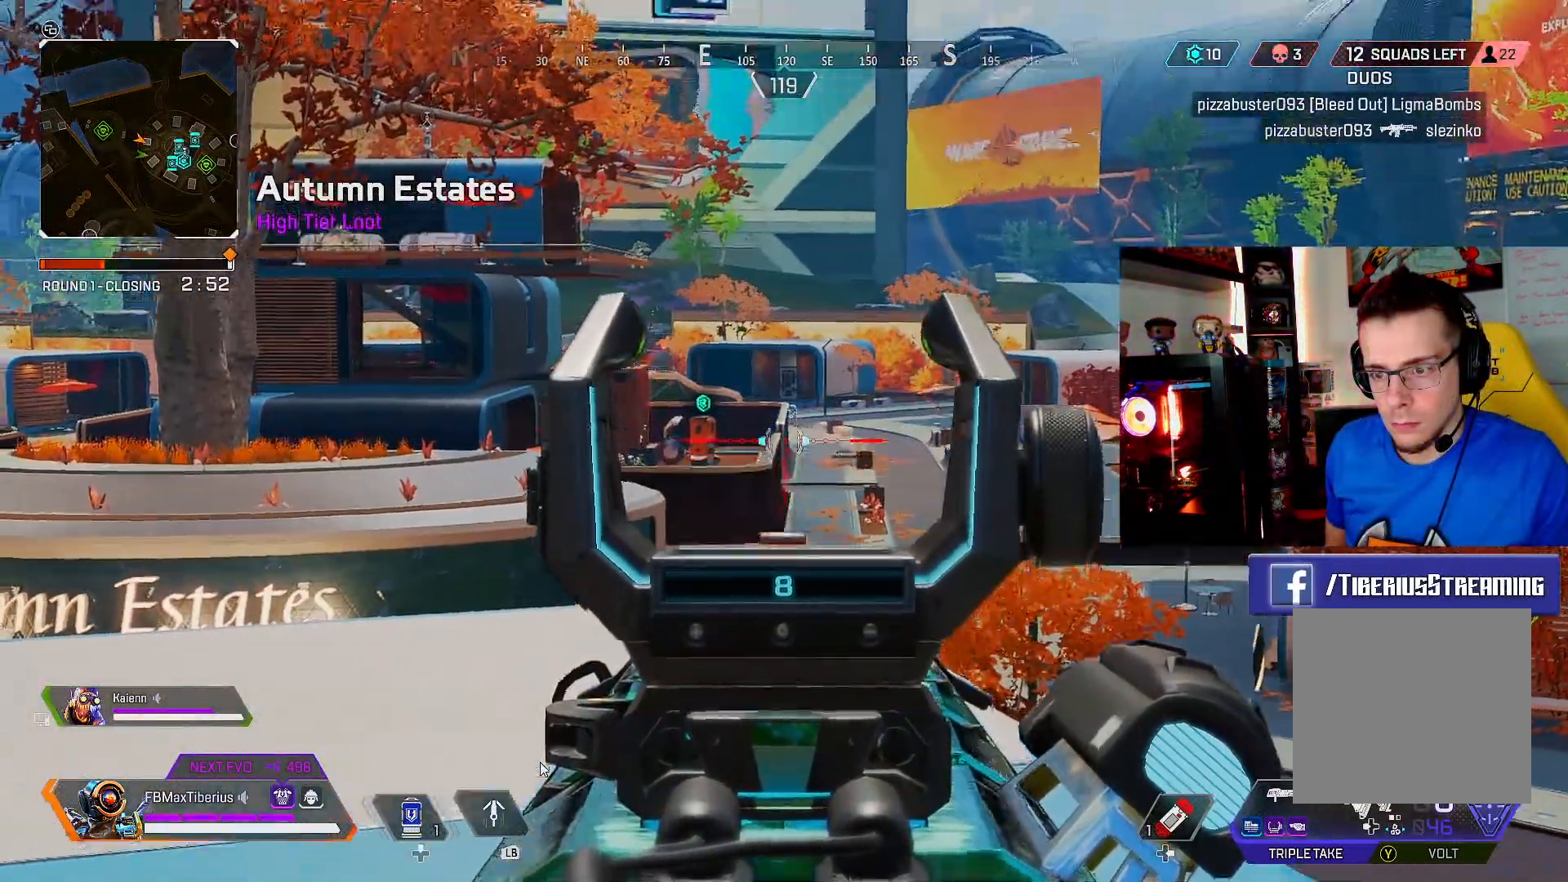
{"buttons": ["L2"], "left_stick": "center", "right_stick": "up", "events": [[67, "right_stick", "center"], [467, "right_stick", "up"]]}
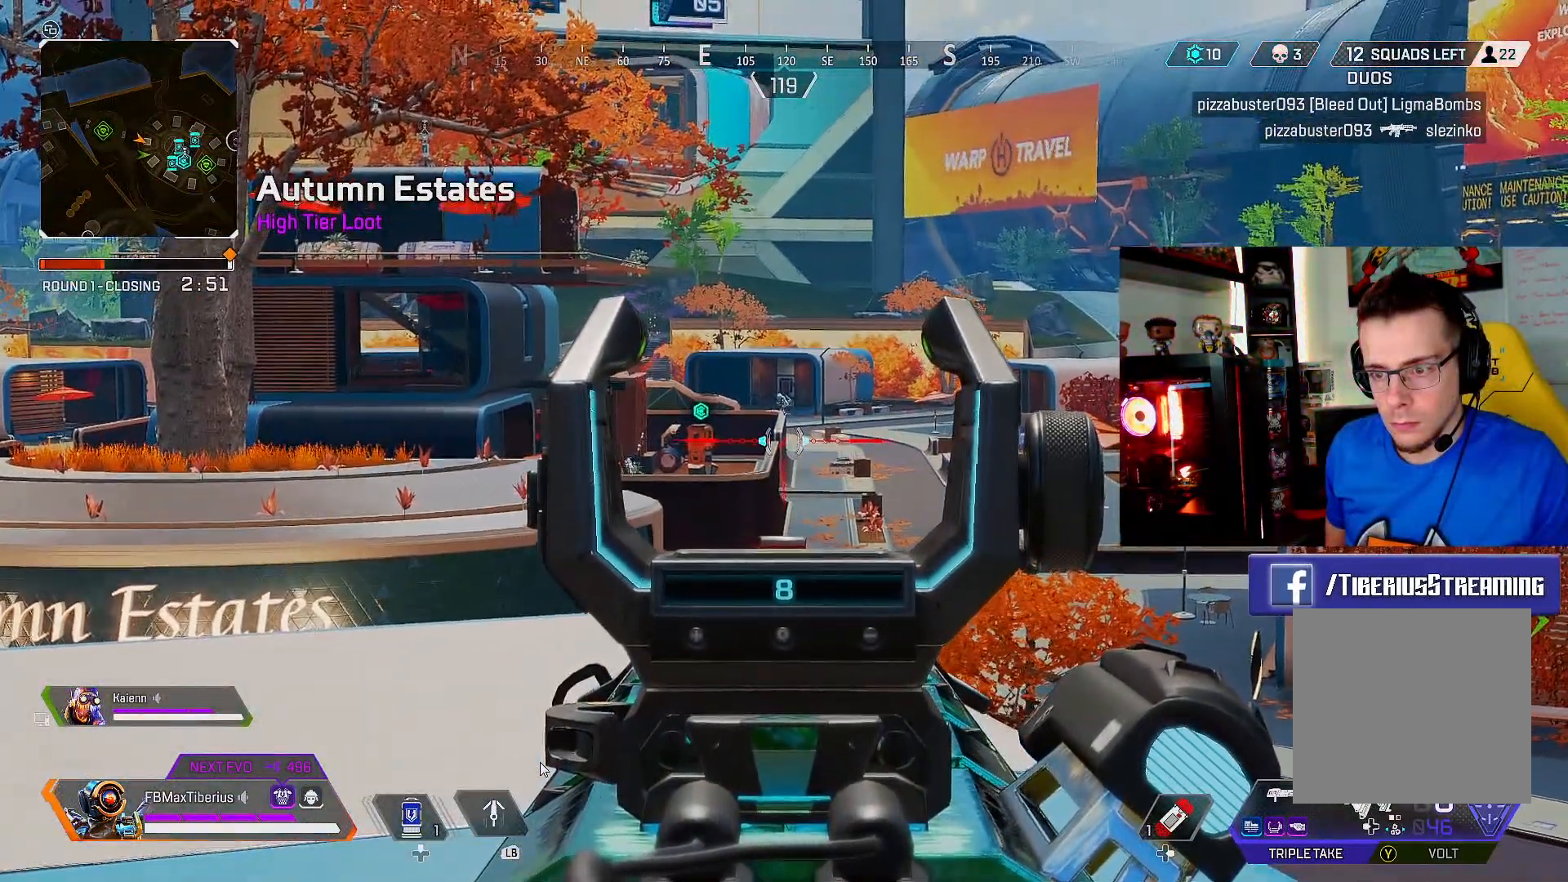
{"buttons": ["L2"], "left_stick": "center", "right_stick": "down-left", "events": [[167, "right_stick", "up-left"], [500, "right_stick", "down-left"]]}
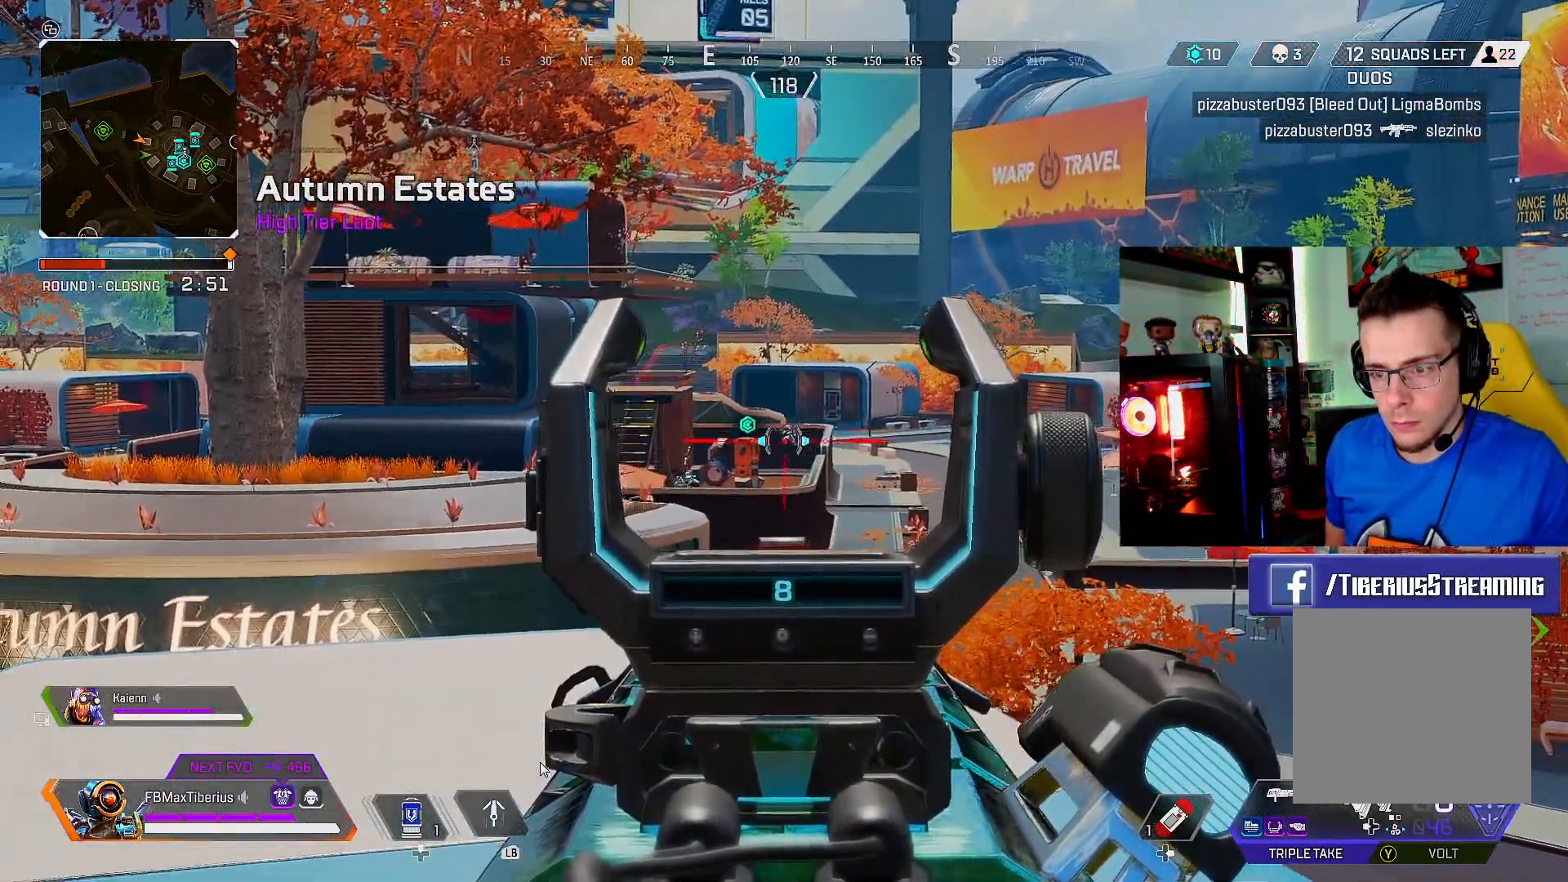
{"buttons": ["L2"], "left_stick": "center", "right_stick": "down", "events": [[100, "right_stick", "center"], [400, "right_stick", "down"]]}
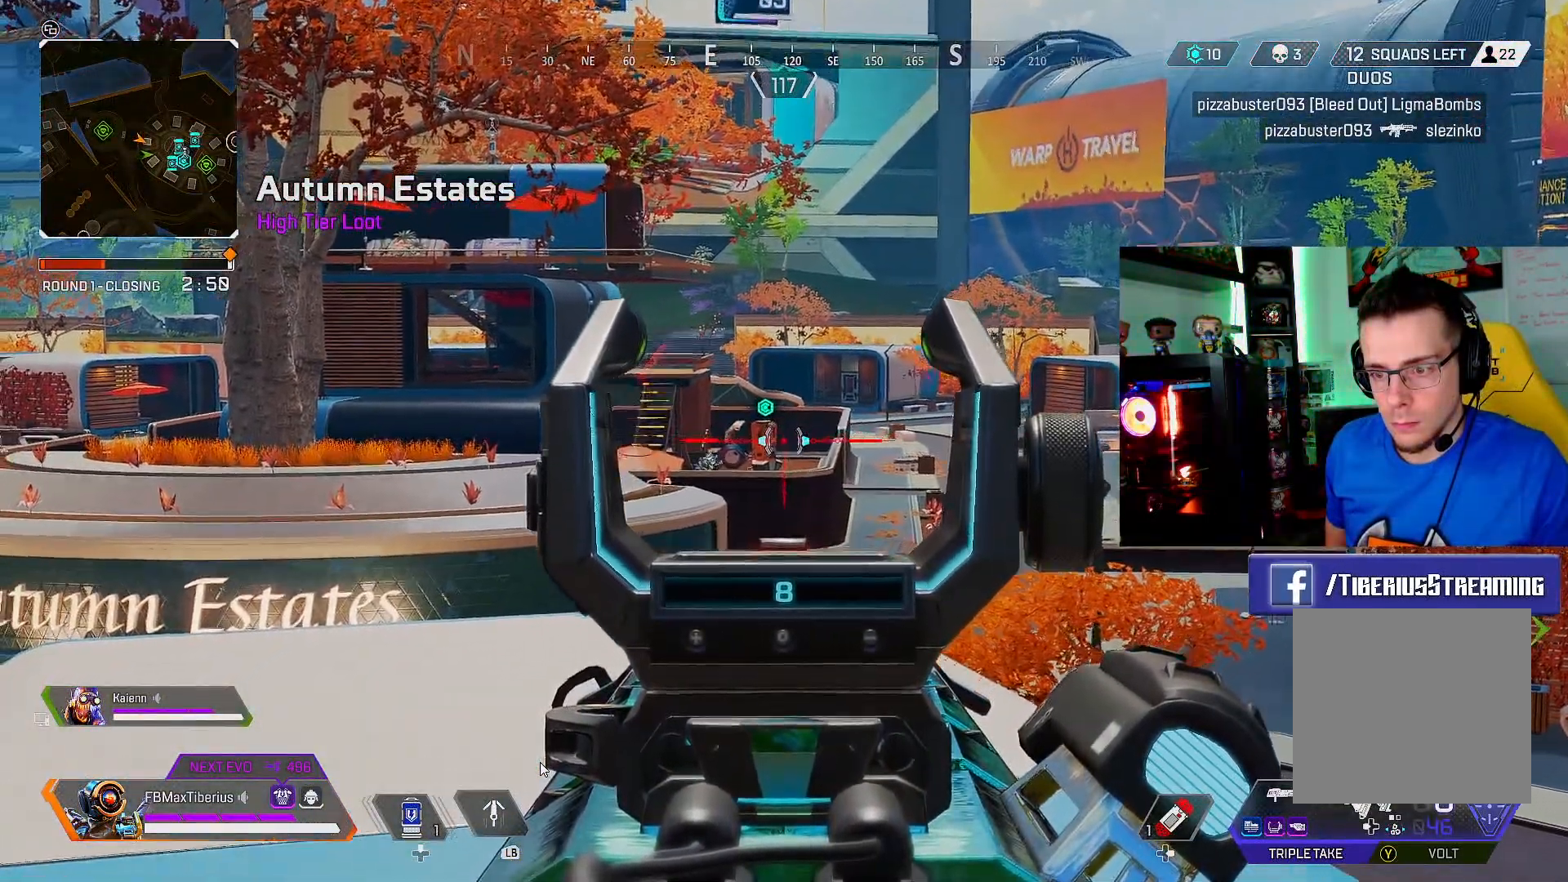
{"buttons": ["L2"], "left_stick": "center", "right_stick": "center", "events": [[100, "right_stick", "center"], [167, "right_stick", "left"], [367, "right_stick", "center"]]}
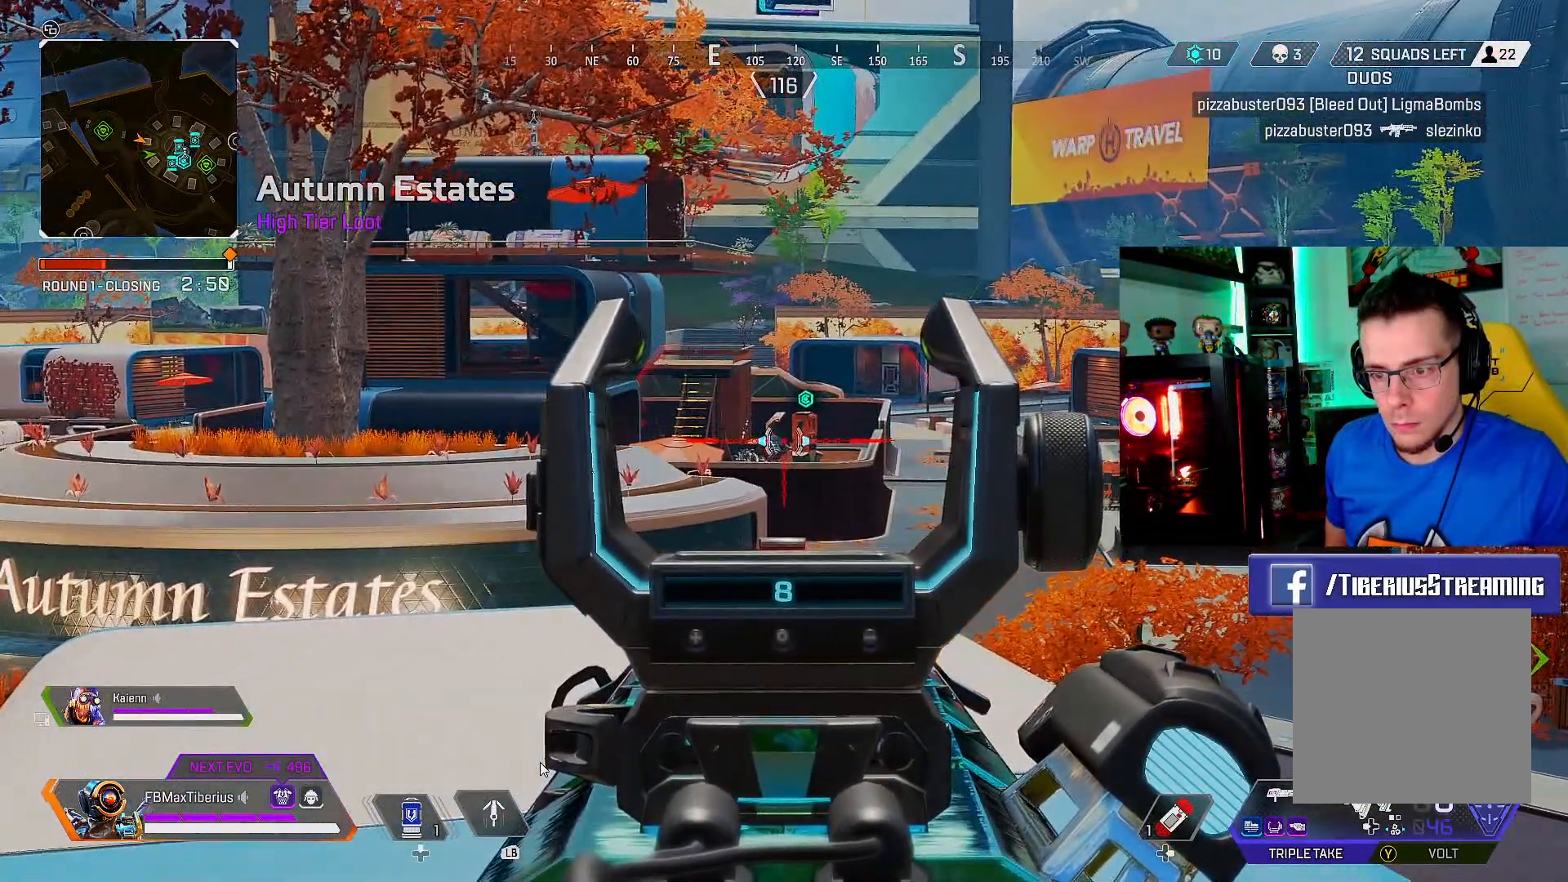
{"buttons": ["L2"], "left_stick": "center", "right_stick": "center", "events": [[200, "right_stick", "down-left"], [400, "right_stick", "center"]]}
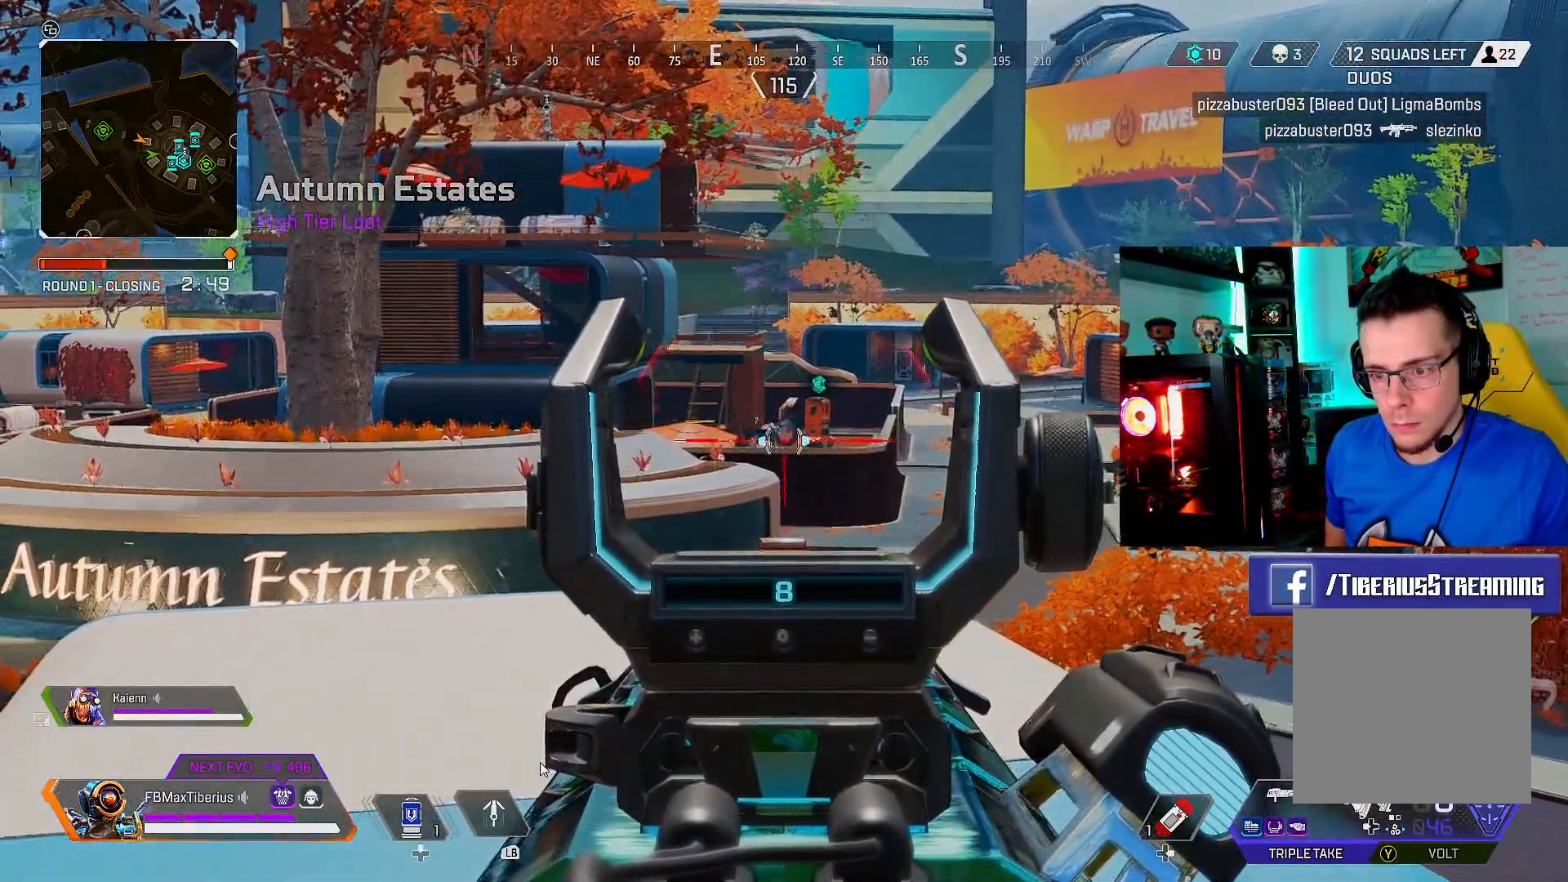
{"buttons": ["L2"], "left_stick": "center", "right_stick": "center", "events": []}
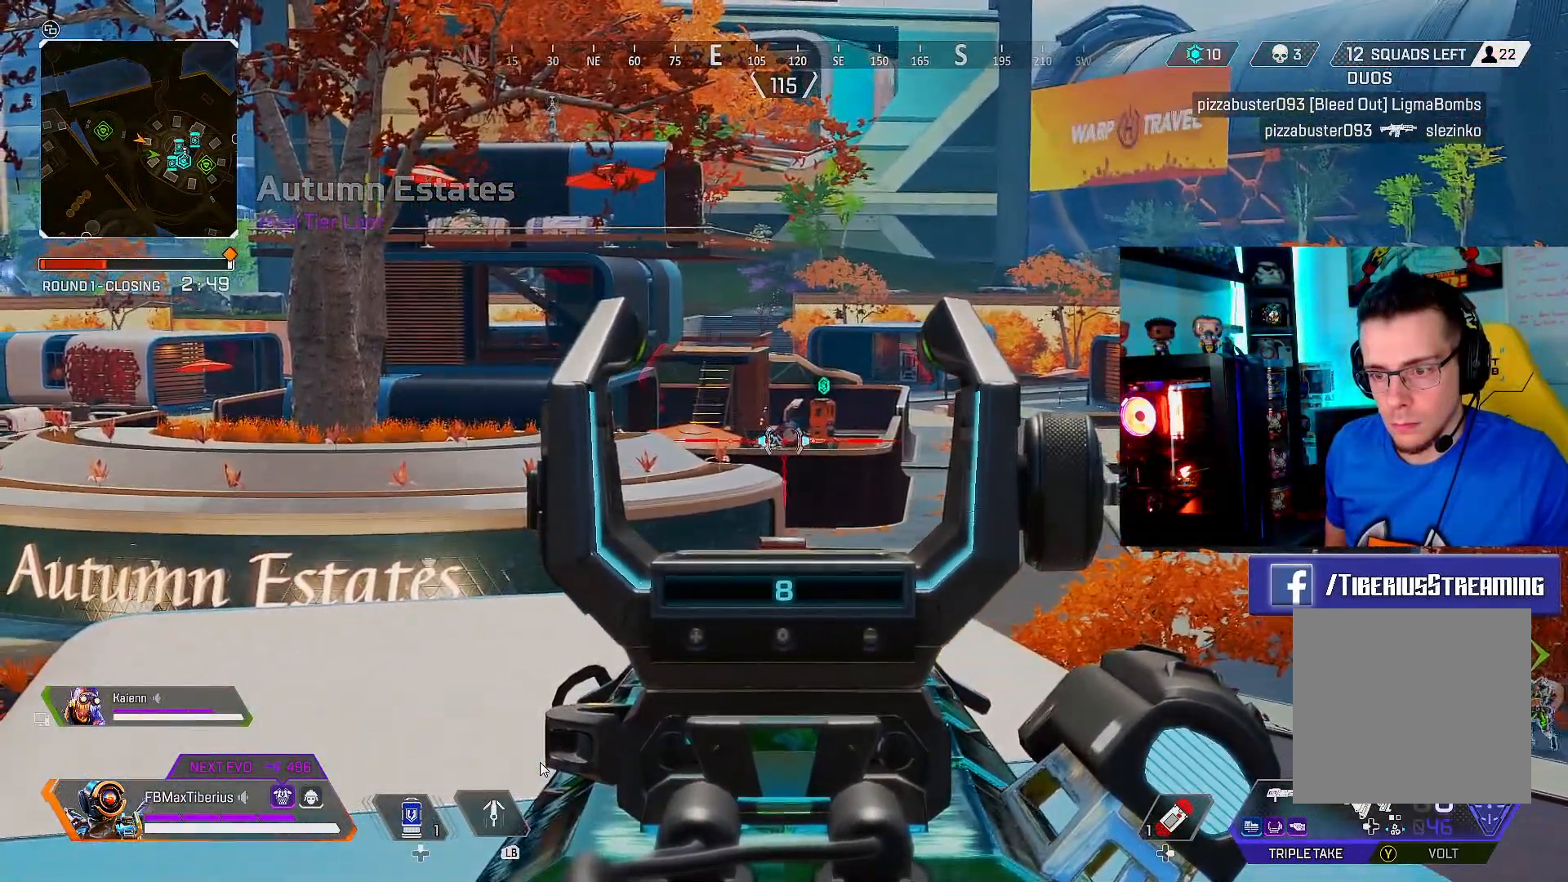
{"buttons": ["L2"], "left_stick": "center", "right_stick": "center", "events": []}
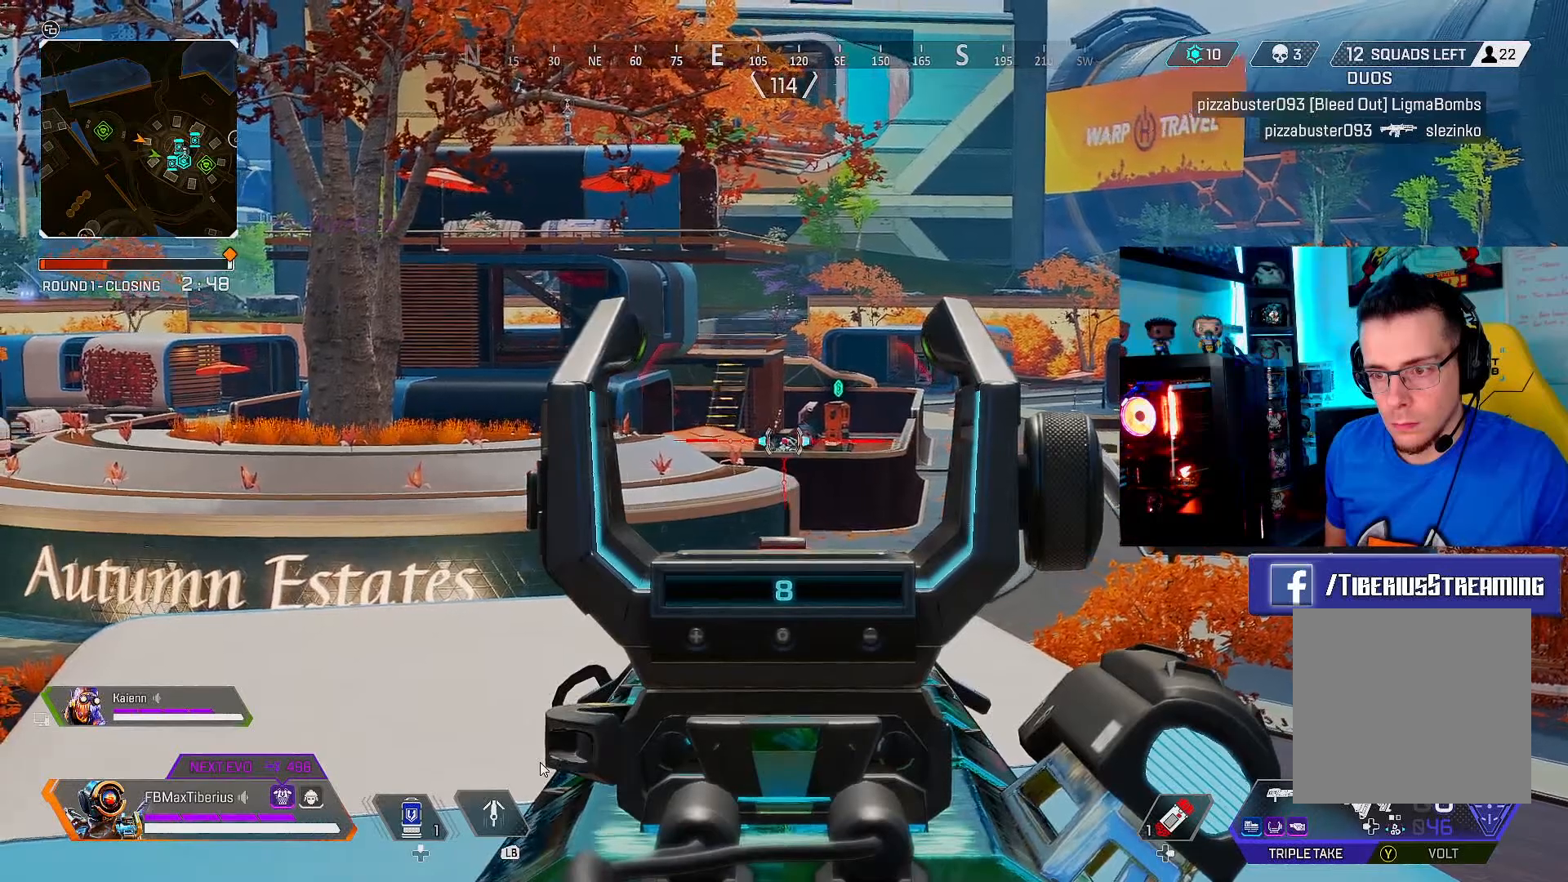
{"buttons": ["L2"], "left_stick": "center", "right_stick": "center", "events": [[167, "R2", "down"], [267, "R2", "up"]]}
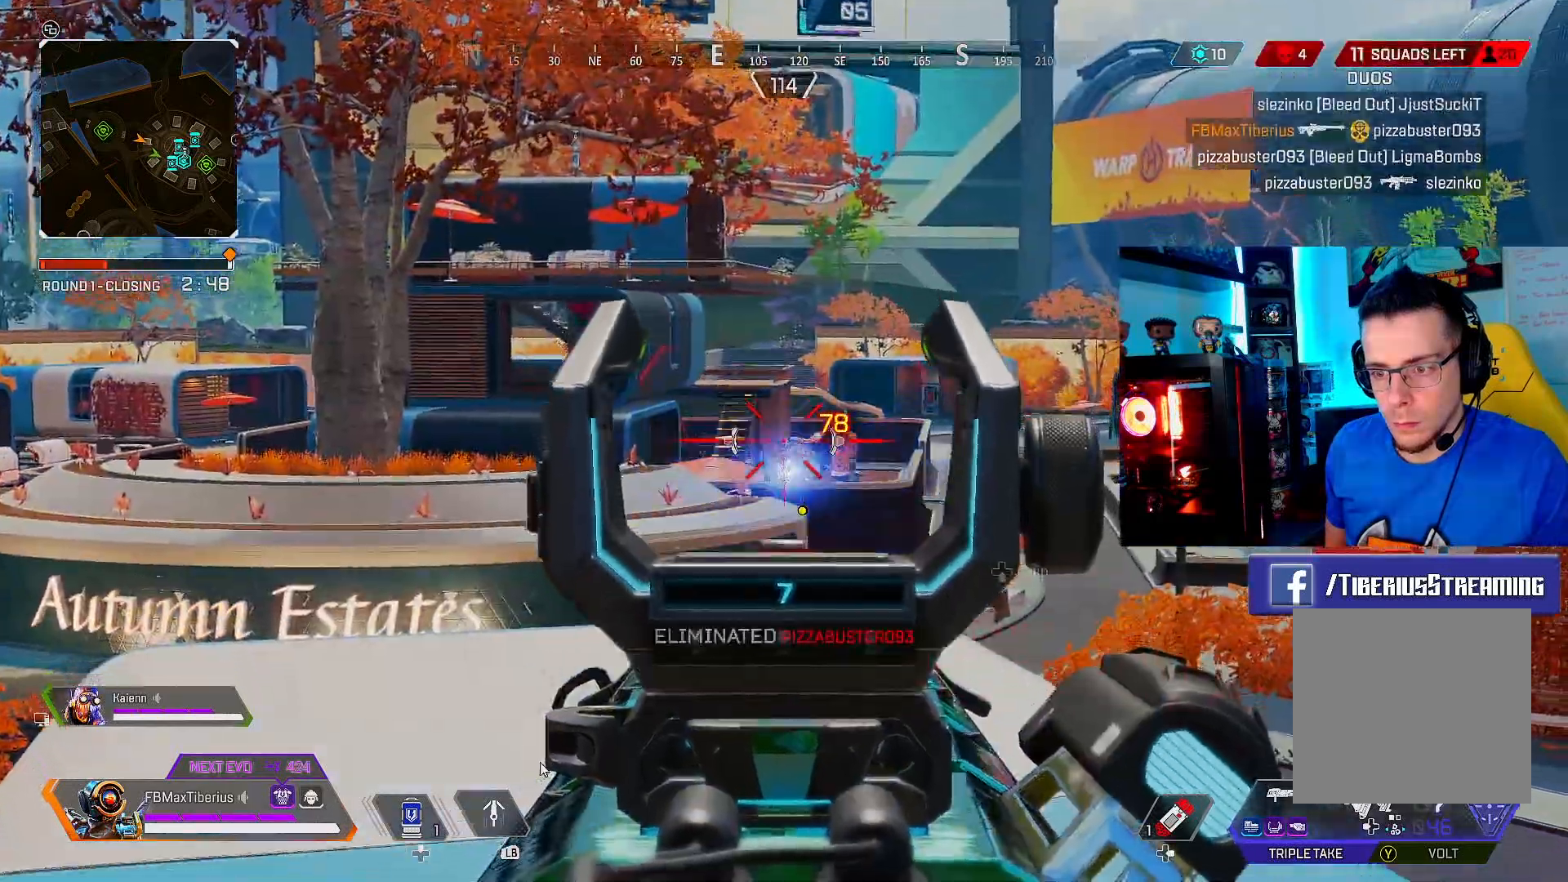
{"buttons": ["L2"], "left_stick": "center", "right_stick": "center", "events": []}